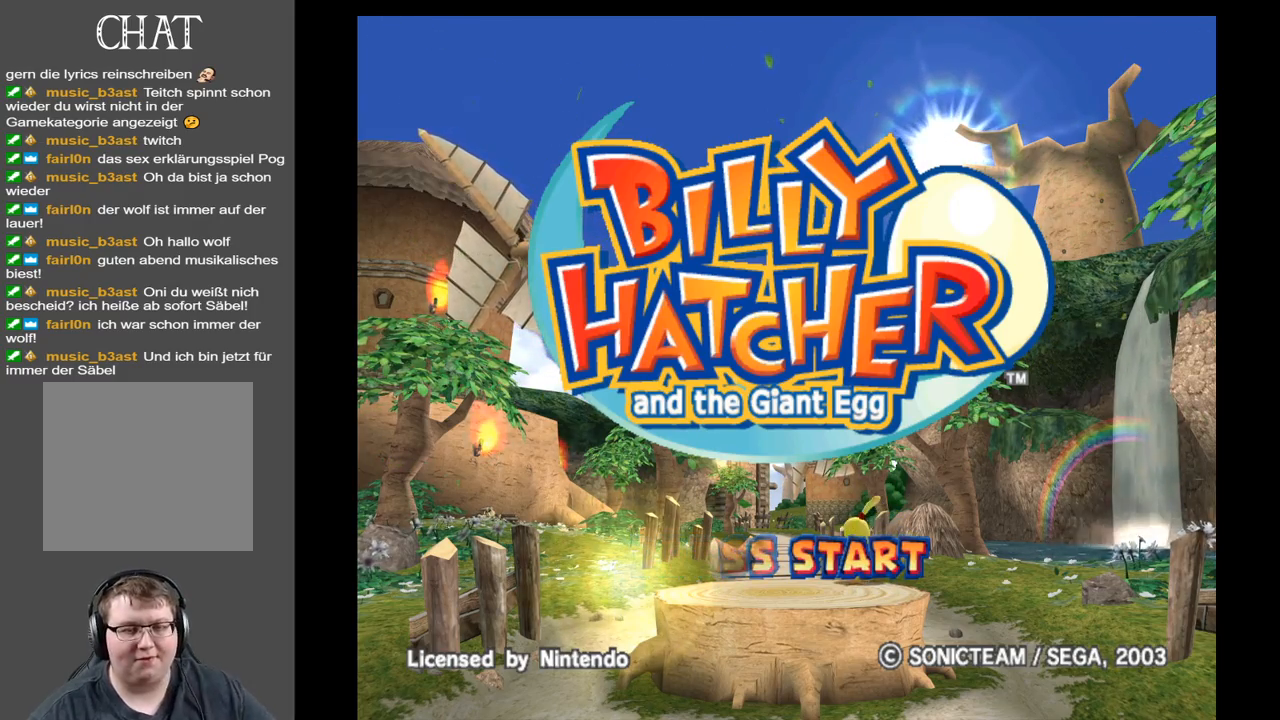
Gameplay with a controller (Xbox layout); each line is a JSON object with the inputs held at the frame after it. "events" lists button and stick changes between this image and that frame as [ms after this image, input, new state], when the widget could be followed in between. Not read: L3 R3.
{"buttons": [], "left_stick": "center", "right_stick": "center", "events": [[333, "A", "down"], [450, "A", "up"]]}
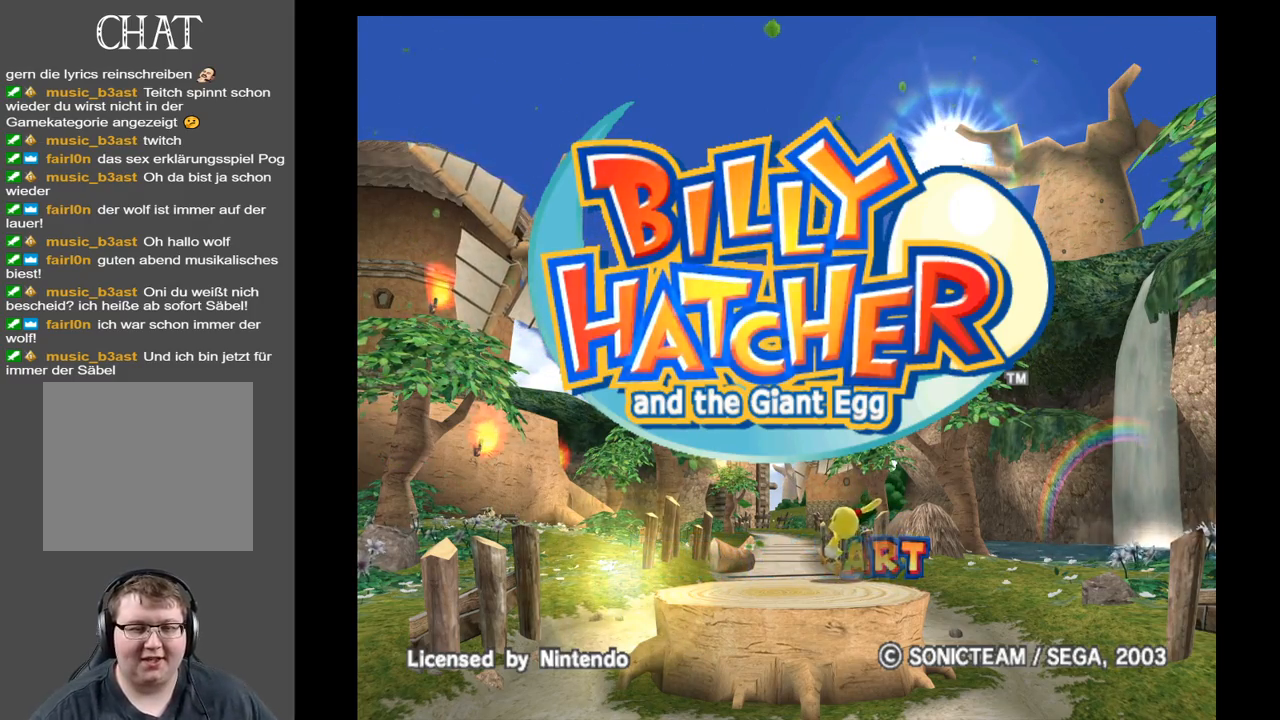
{"buttons": [], "left_stick": "center", "right_stick": "center", "events": []}
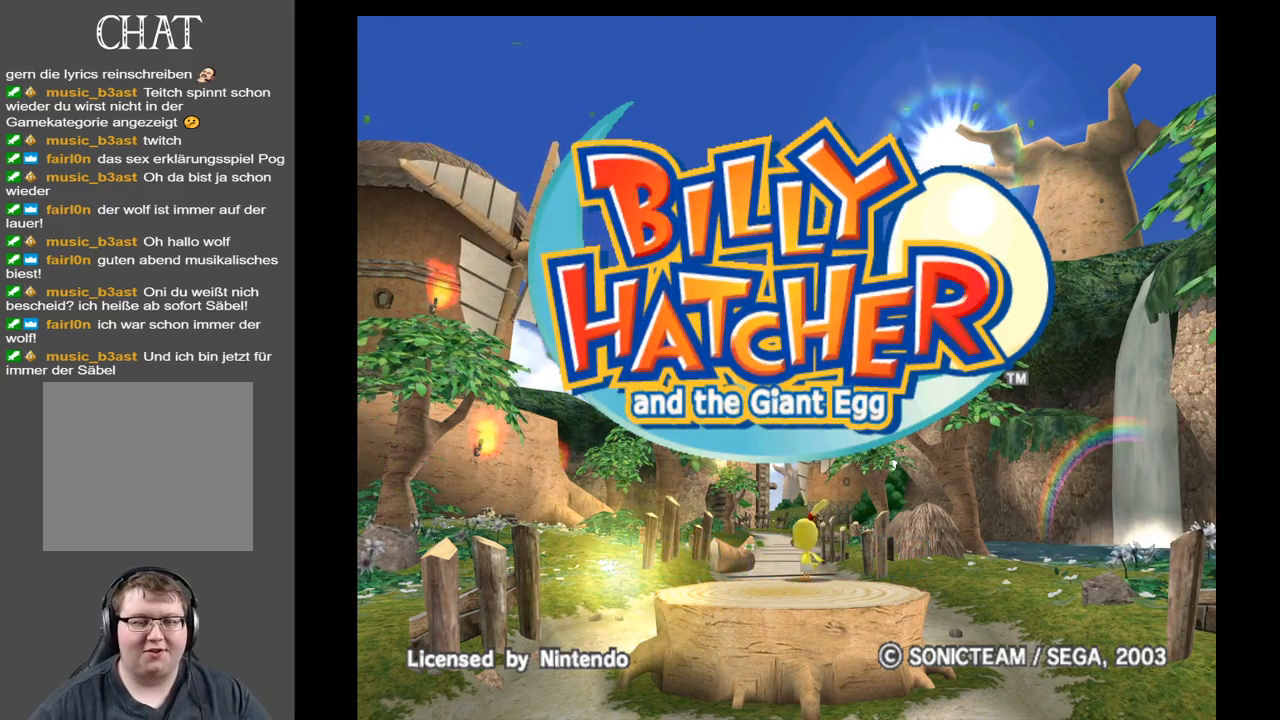
{"buttons": ["A", "X"], "left_stick": "center", "right_stick": "center", "events": [[417, "A", "down"], [483, "X", "down"]]}
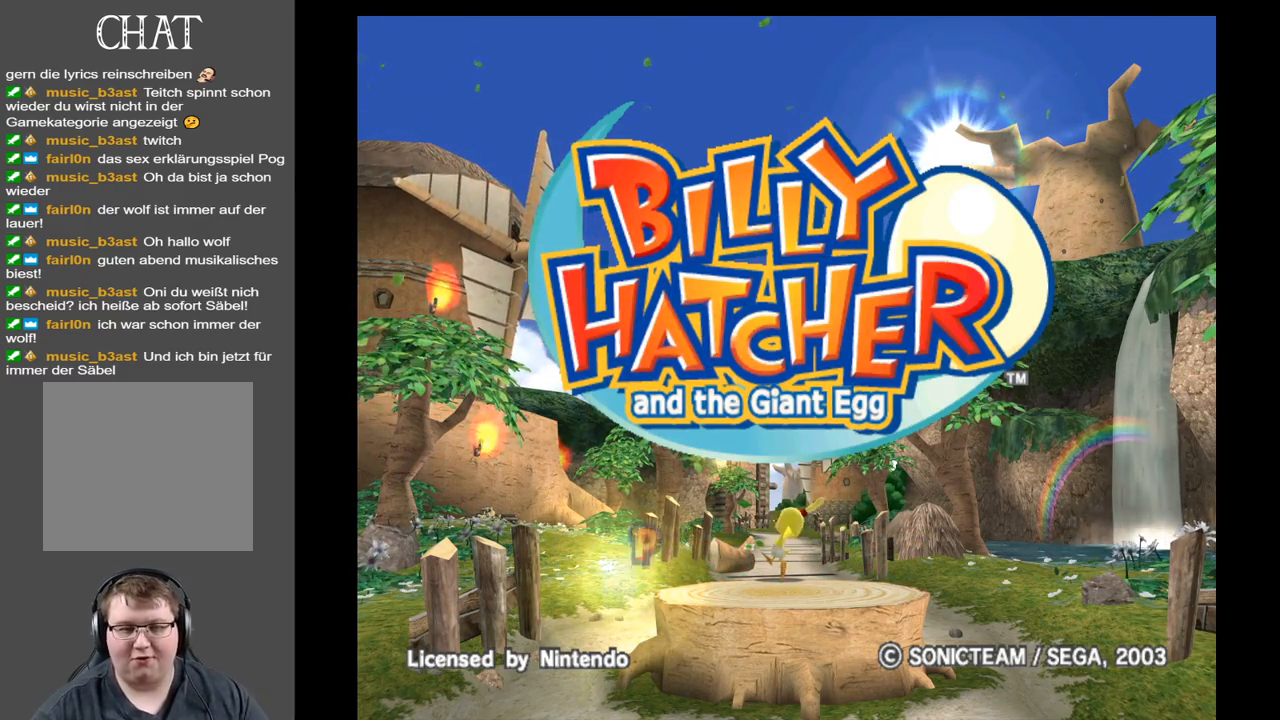
{"buttons": [], "left_stick": "center", "right_stick": "center", "events": [[50, "X", "up"], [150, "A", "up"]]}
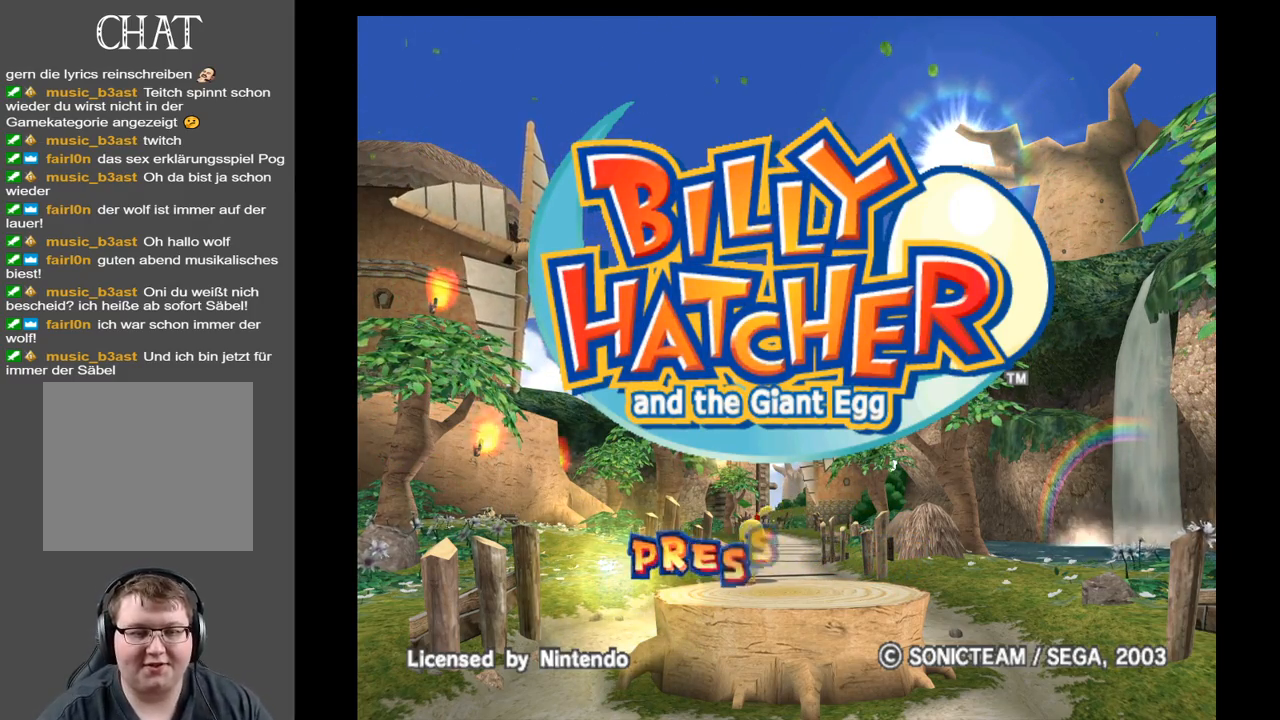
{"buttons": [], "left_stick": "center", "right_stick": "center", "events": [[183, "START", "down"], [350, "START", "up"]]}